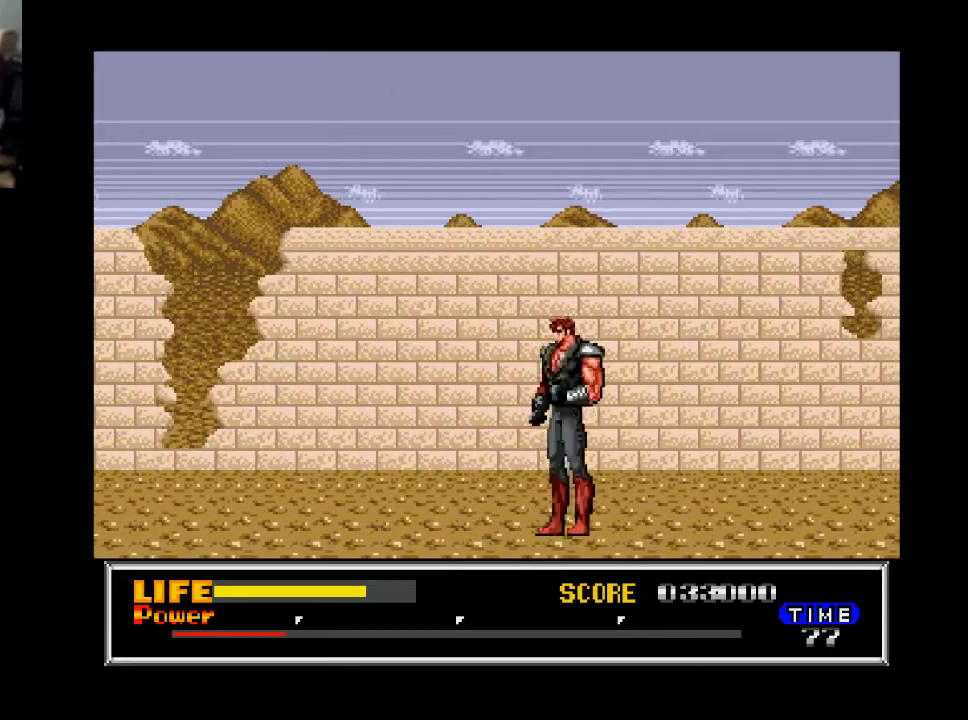
Gameplay with a controller (Xbox layout); each line is a JSON object with the inputs held at the frame after it. "events" lists button and stick changes between this image and that frame as [ms after this image, input, new state], when the widget could be followed in between. Not read: left_stick.
{"buttons": ["DPAD_RIGHT"], "right_stick": "center", "events": []}
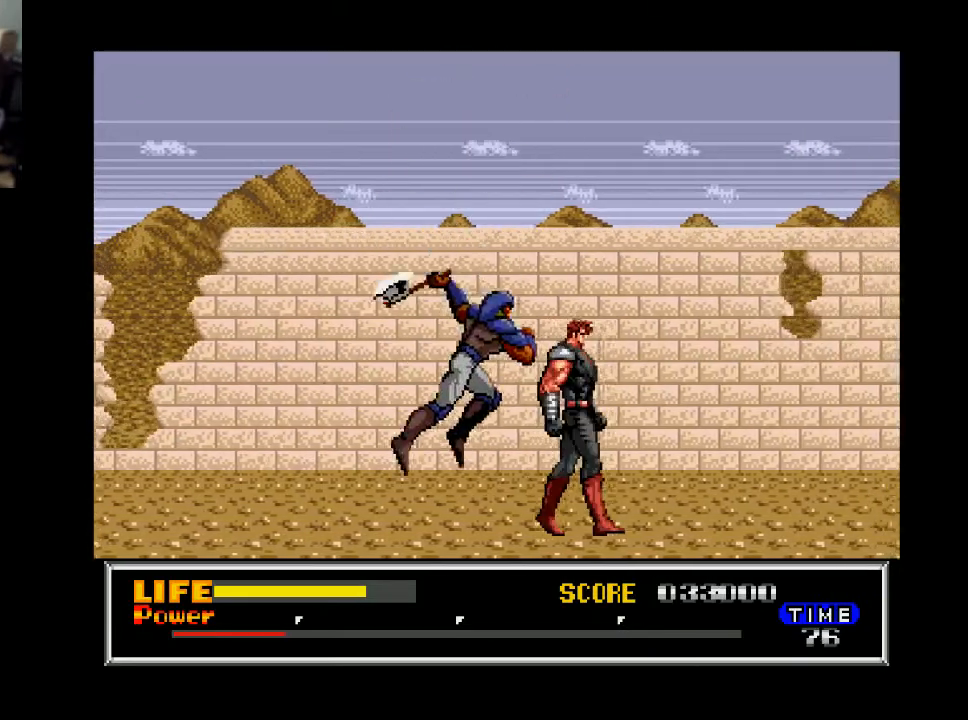
{"buttons": ["DPAD_DOWN"], "right_stick": "center", "events": [[100, "DPAD_LEFT", "down"], [100, "DPAD_RIGHT", "up"], [167, "DPAD_DOWN", "down"], [167, "X", "down"], [200, "DPAD_LEFT", "up"], [267, "X", "up"], [400, "X", "down"], [433, "X", "up"]]}
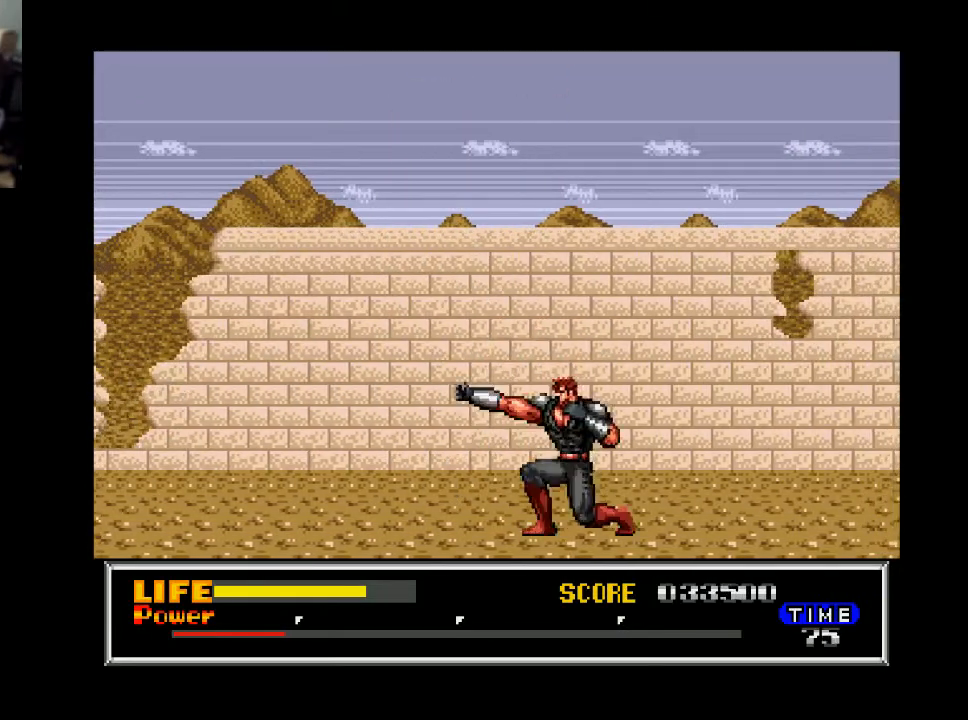
{"buttons": ["DPAD_RIGHT"], "right_stick": "center", "events": [[33, "DPAD_DOWN", "up"], [133, "DPAD_RIGHT", "down"]]}
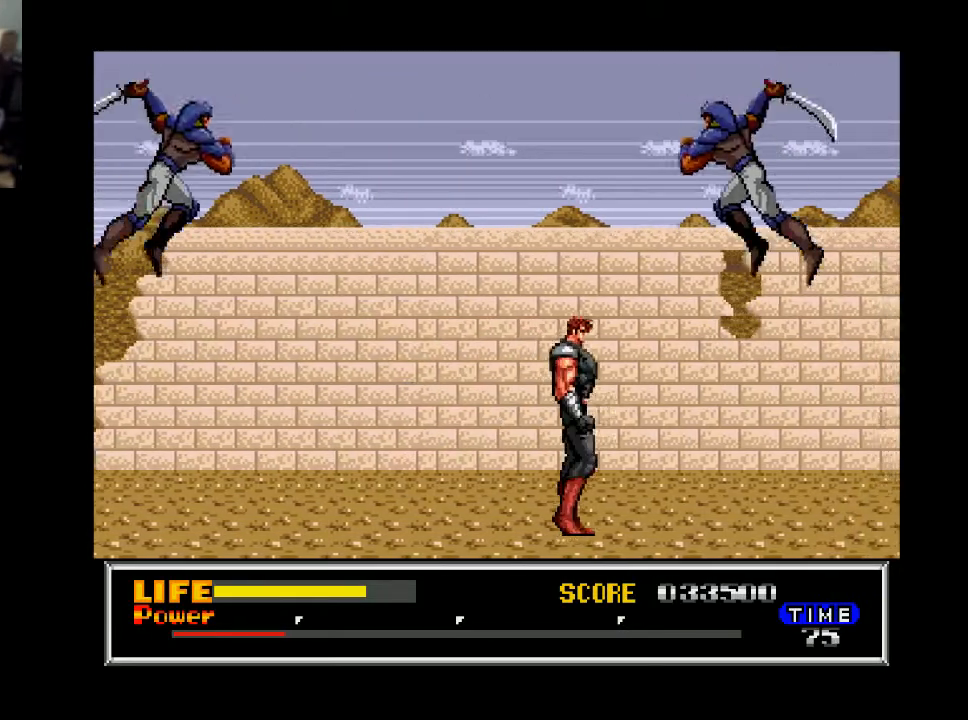
{"buttons": ["DPAD_RIGHT"], "right_stick": "center", "events": [[200, "X", "down"], [333, "X", "up"]]}
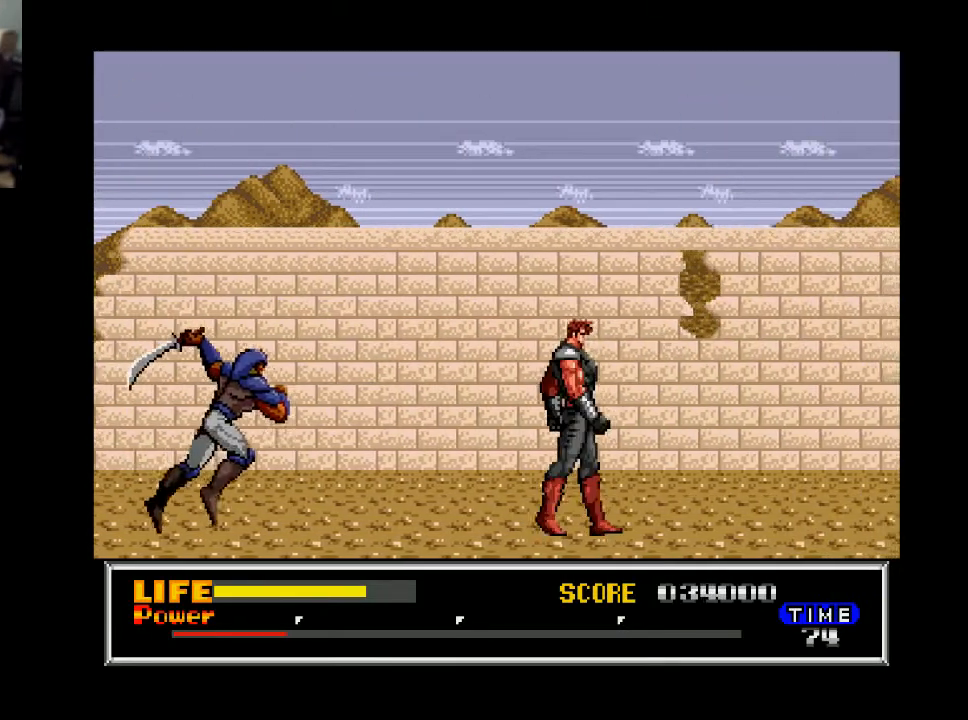
{"buttons": ["DPAD_LEFT"], "right_stick": "center", "events": [[267, "DPAD_LEFT", "down"], [267, "DPAD_RIGHT", "up"]]}
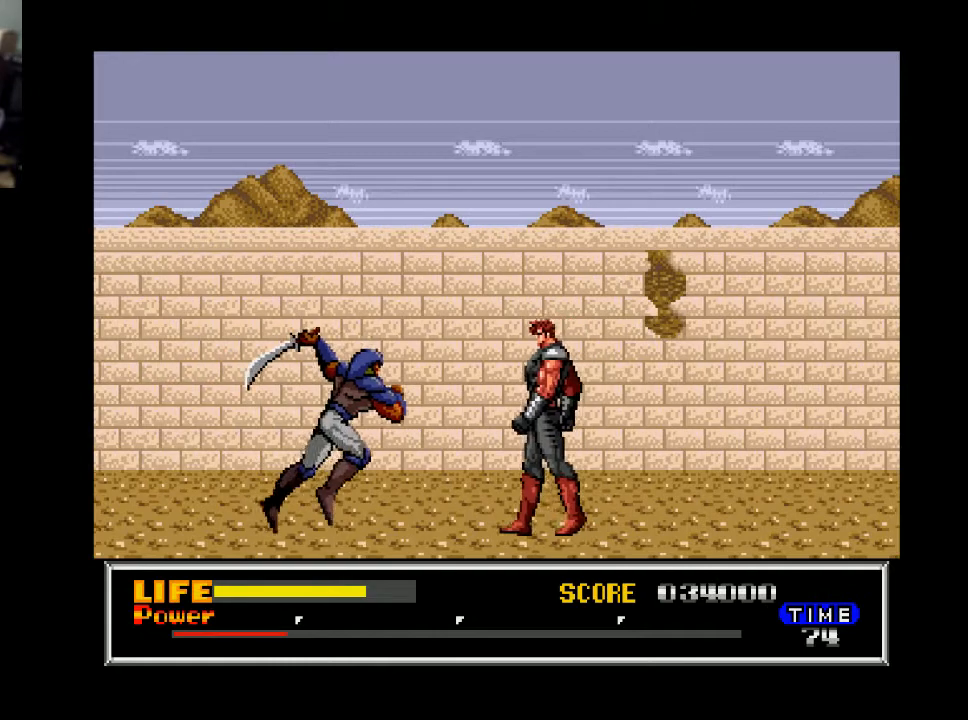
{"buttons": ["DPAD_RIGHT"], "right_stick": "center", "events": [[167, "DPAD_LEFT", "up"], [167, "X", "down"], [300, "DPAD_RIGHT", "down"], [300, "X", "up"]]}
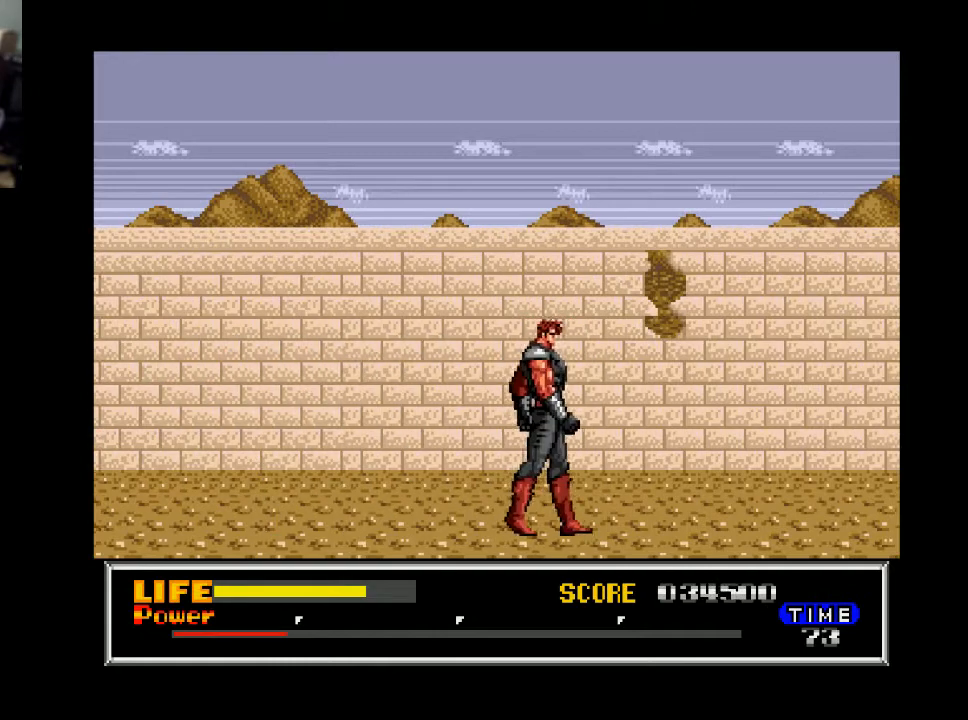
{"buttons": ["DPAD_RIGHT"], "right_stick": "center", "events": []}
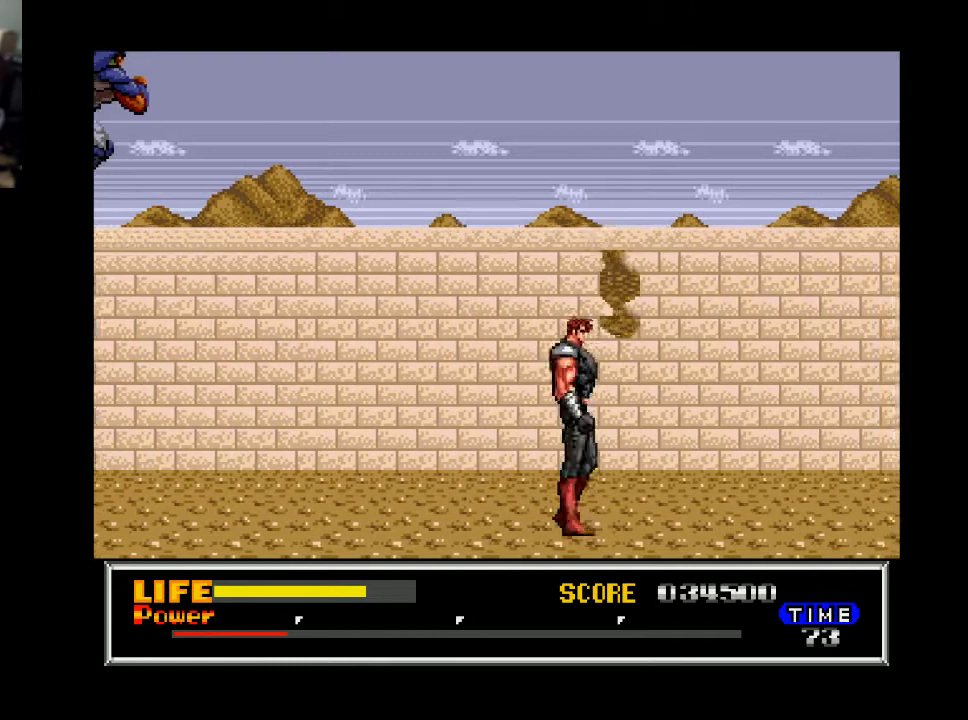
{"buttons": ["DPAD_RIGHT"], "right_stick": "center", "events": []}
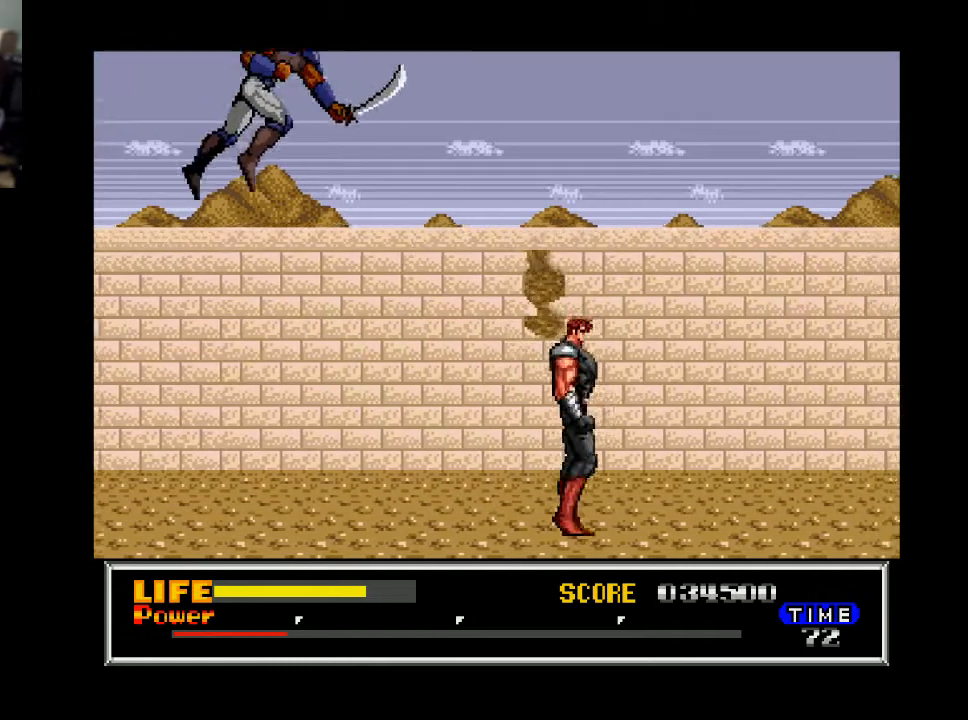
{"buttons": ["DPAD_DOWN"], "right_stick": "center", "events": [[67, "DPAD_RIGHT", "up"], [100, "DPAD_LEFT", "down"], [233, "DPAD_DOWN", "down"], [233, "DPAD_LEFT", "up"], [300, "X", "down"], [400, "X", "up"]]}
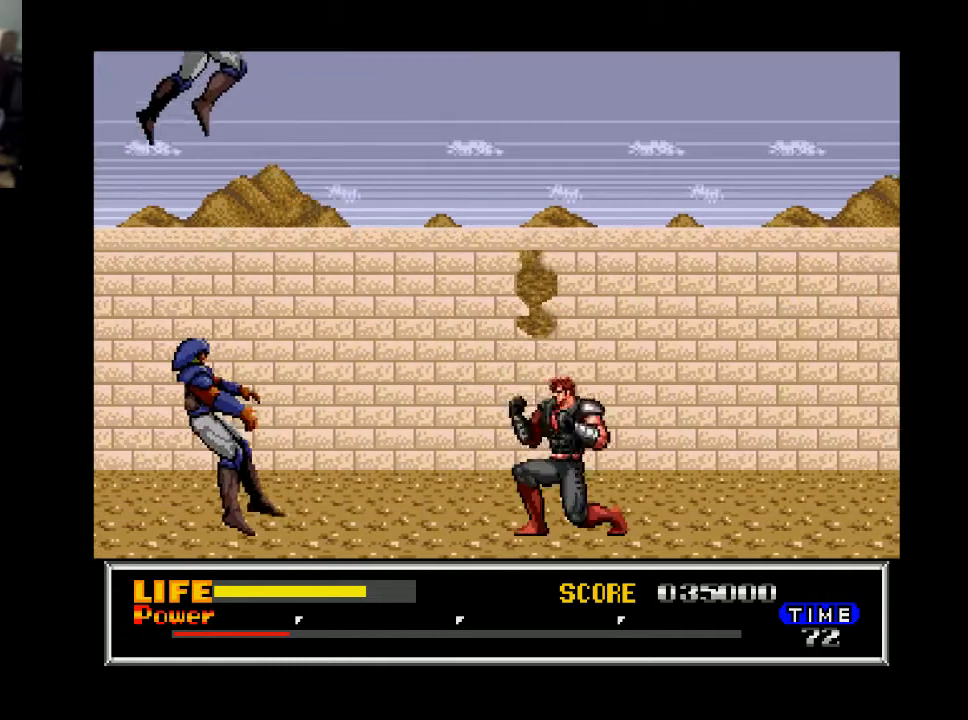
{"buttons": ["X", "DPAD_DOWN"], "right_stick": "center", "events": [[33, "DPAD_DOWN", "up"], [67, "DPAD_RIGHT", "down"], [367, "DPAD_RIGHT", "up"], [400, "DPAD_LEFT", "down"], [467, "DPAD_DOWN", "down"], [467, "DPAD_LEFT", "up"], [467, "X", "down"]]}
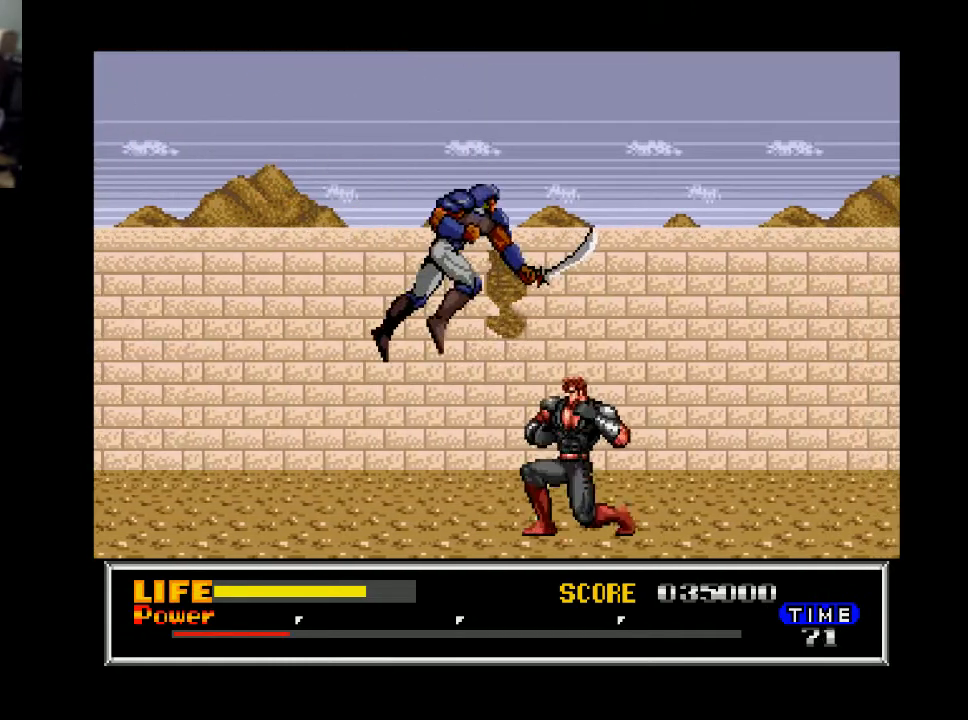
{"buttons": ["DPAD_RIGHT"], "right_stick": "center", "events": [[100, "X", "up"], [167, "X", "down"], [267, "X", "up"], [433, "DPAD_DOWN", "up"], [500, "DPAD_RIGHT", "down"]]}
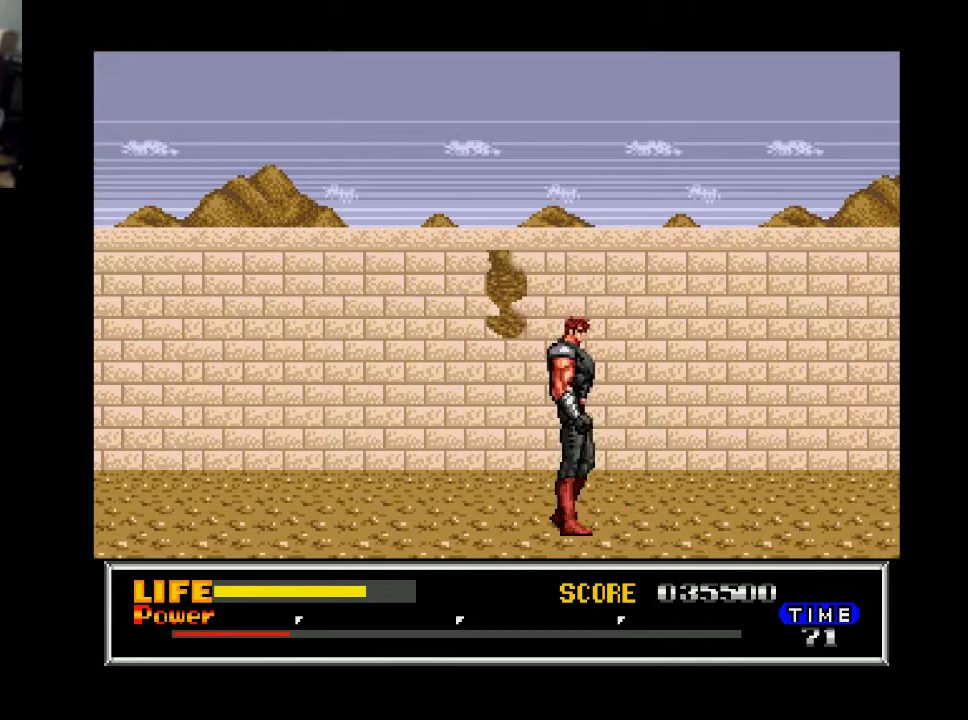
{"buttons": ["DPAD_RIGHT"], "right_stick": "center", "events": []}
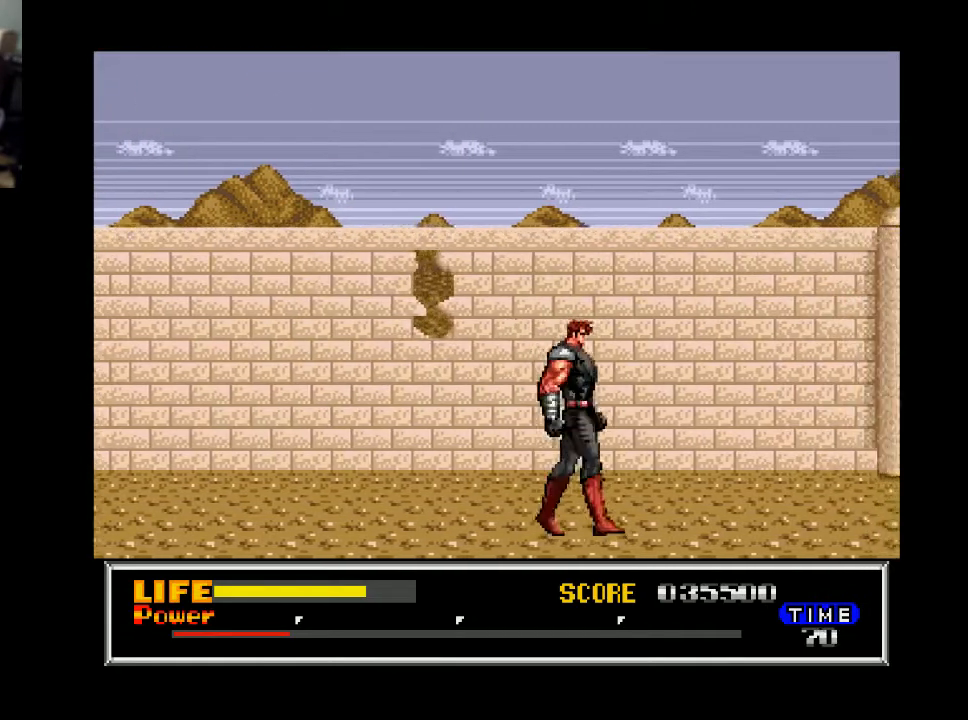
{"buttons": ["DPAD_RIGHT"], "right_stick": "center", "events": []}
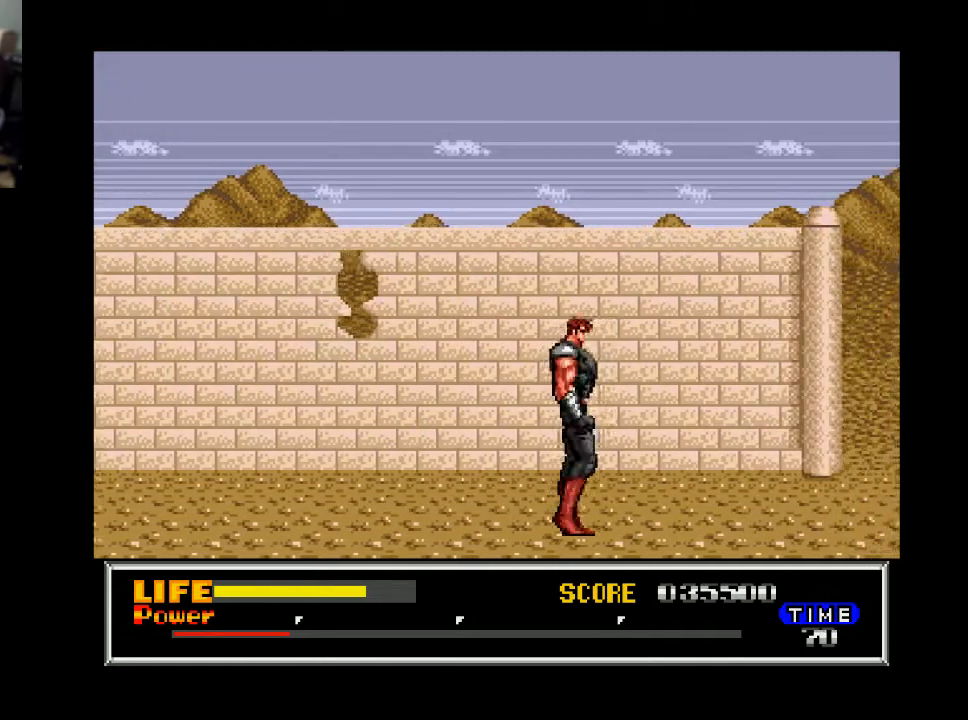
{"buttons": ["DPAD_RIGHT"], "right_stick": "center", "events": []}
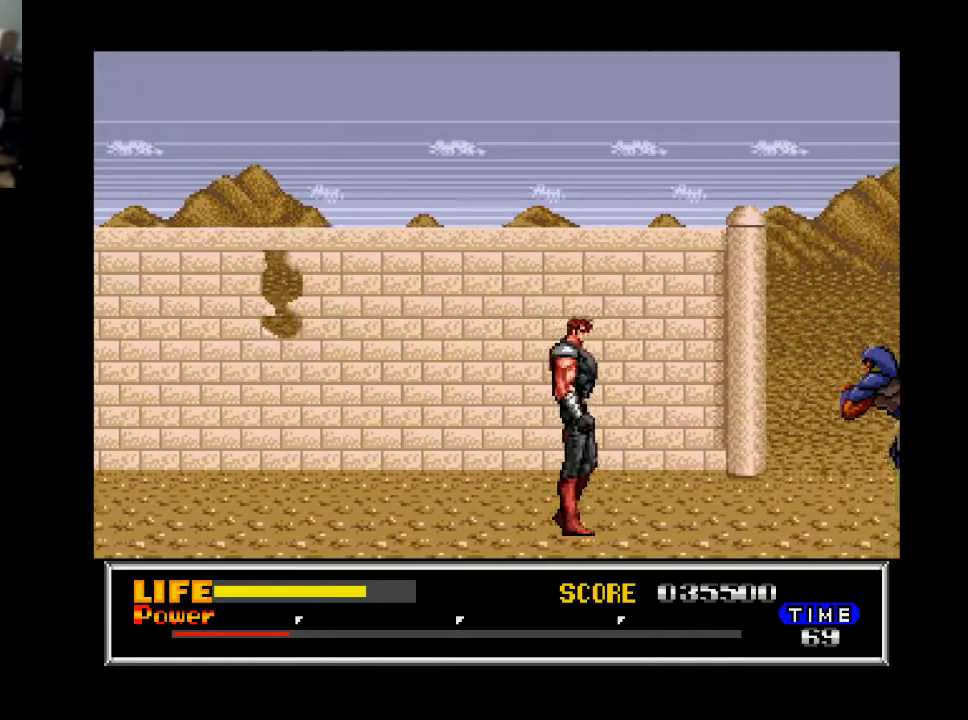
{"buttons": [], "right_stick": "center", "events": [[333, "DPAD_RIGHT", "up"], [333, "X", "down"], [433, "X", "up"]]}
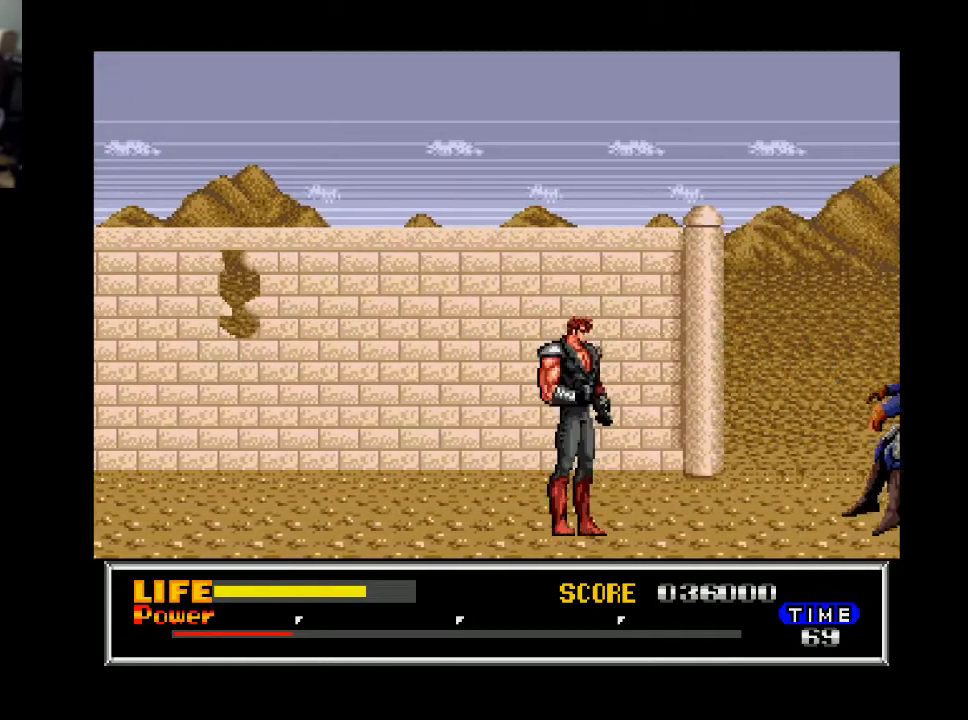
{"buttons": ["DPAD_RIGHT"], "right_stick": "center", "events": [[300, "DPAD_RIGHT", "down"]]}
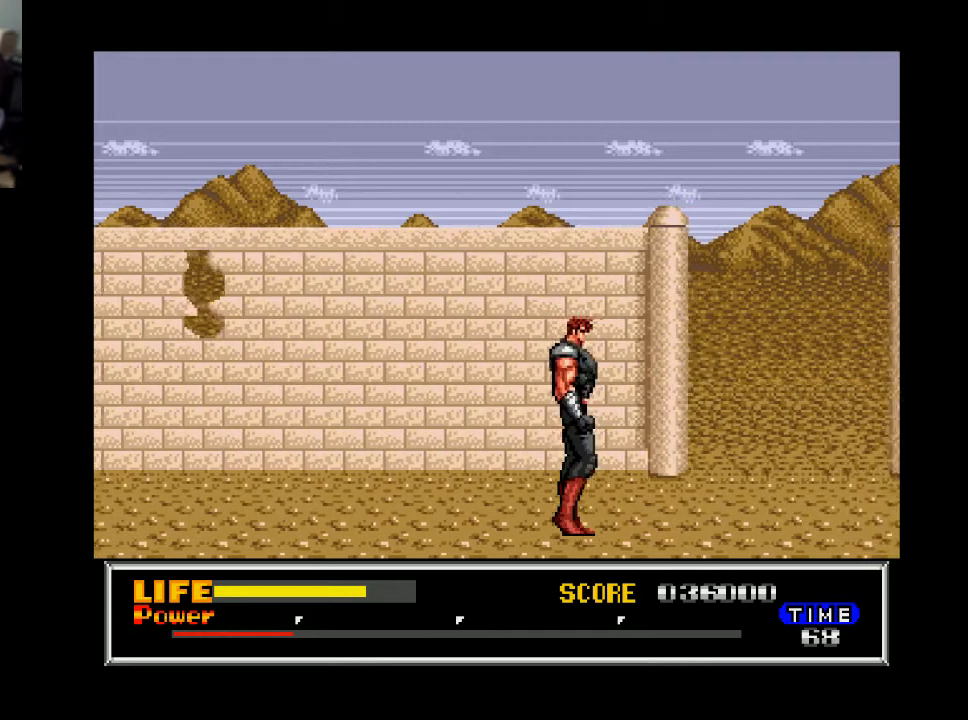
{"buttons": ["DPAD_RIGHT"], "right_stick": "center", "events": []}
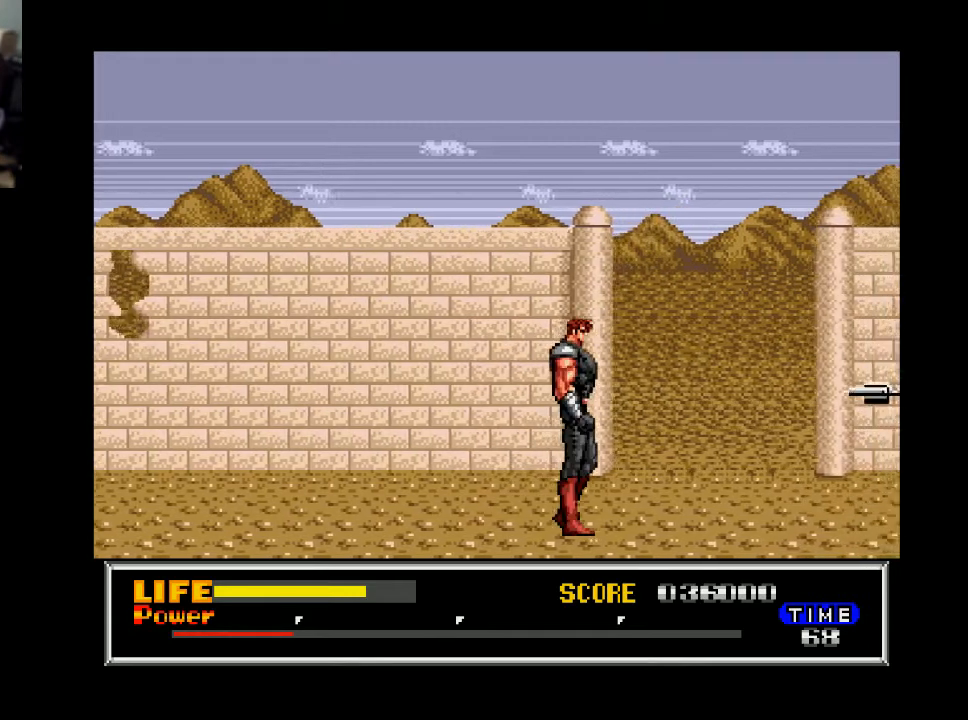
{"buttons": ["X", "DPAD_RIGHT"], "right_stick": "center", "events": [[500, "X", "down"]]}
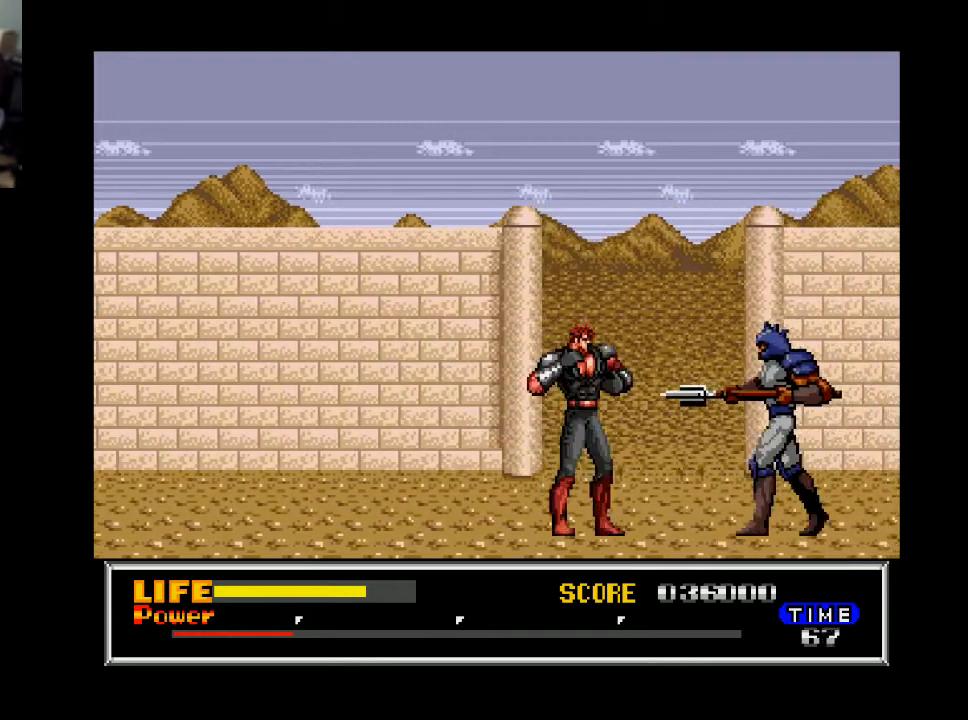
{"buttons": ["X", "DPAD_DOWN"], "right_stick": "center", "events": [[33, "DPAD_RIGHT", "up"], [167, "X", "up"], [267, "DPAD_DOWN", "down"], [400, "X", "down"]]}
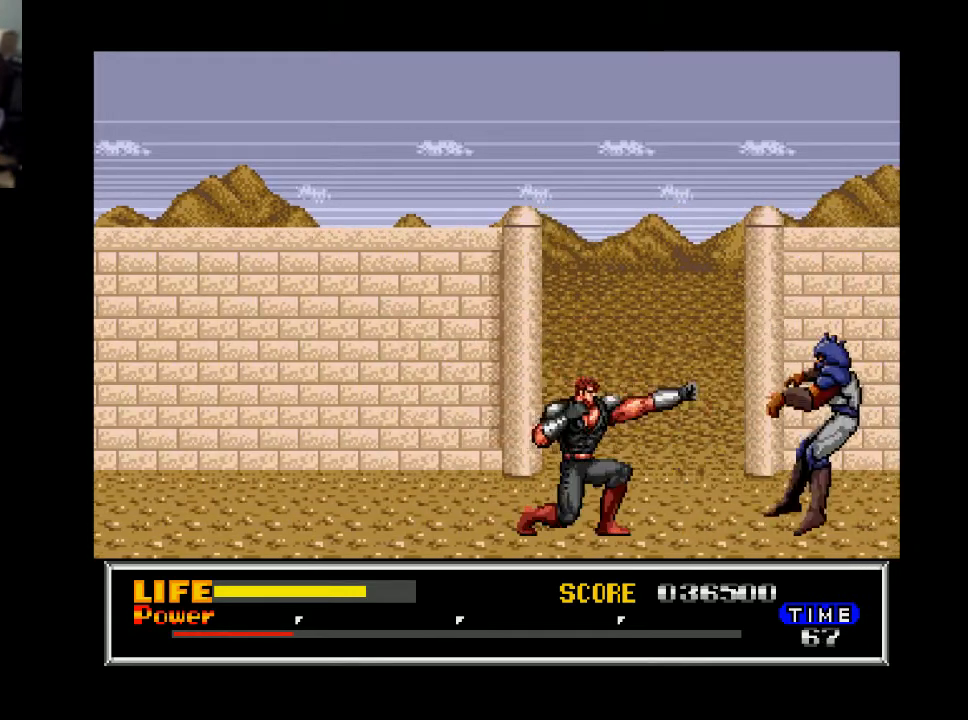
{"buttons": ["DPAD_RIGHT"], "right_stick": "center", "events": [[33, "X", "up"], [300, "DPAD_DOWN", "up"], [367, "DPAD_RIGHT", "down"]]}
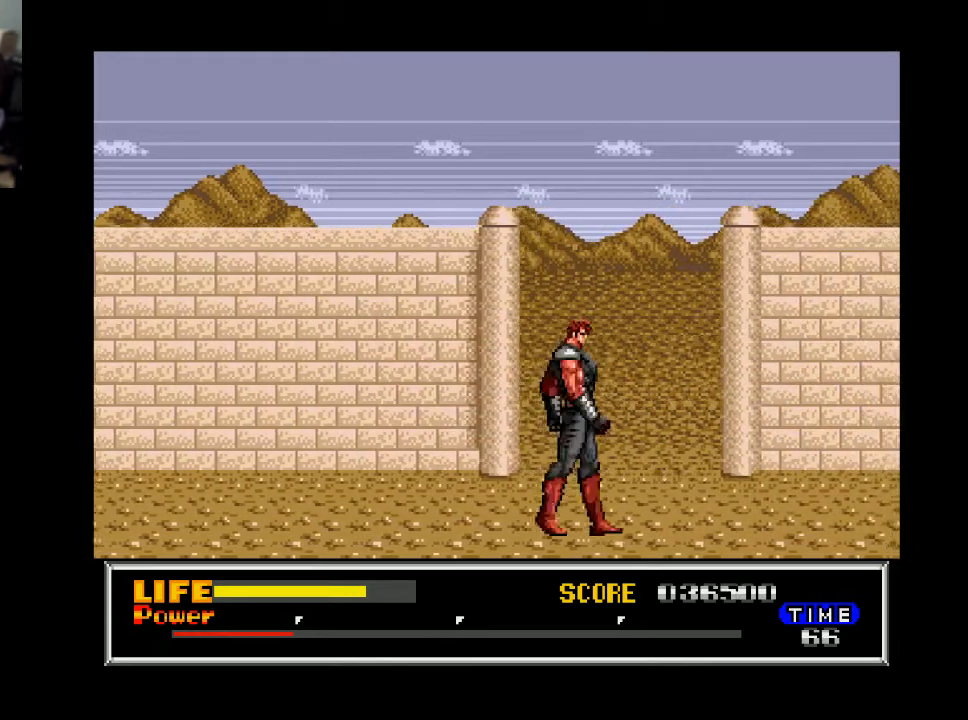
{"buttons": ["DPAD_RIGHT"], "right_stick": "center", "events": []}
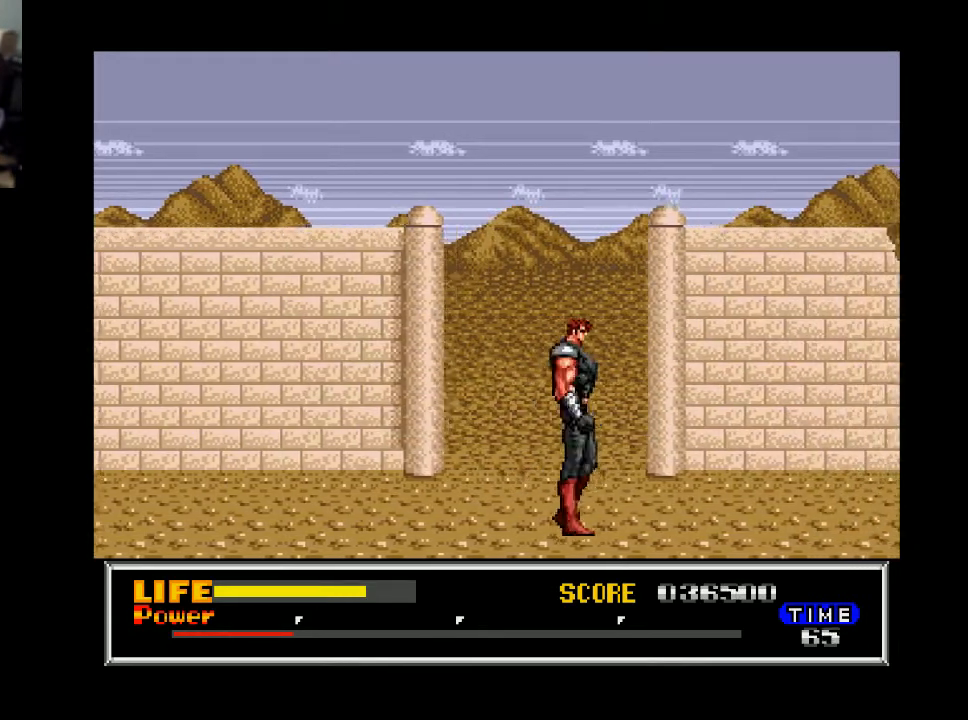
{"buttons": ["DPAD_RIGHT"], "right_stick": "center", "events": []}
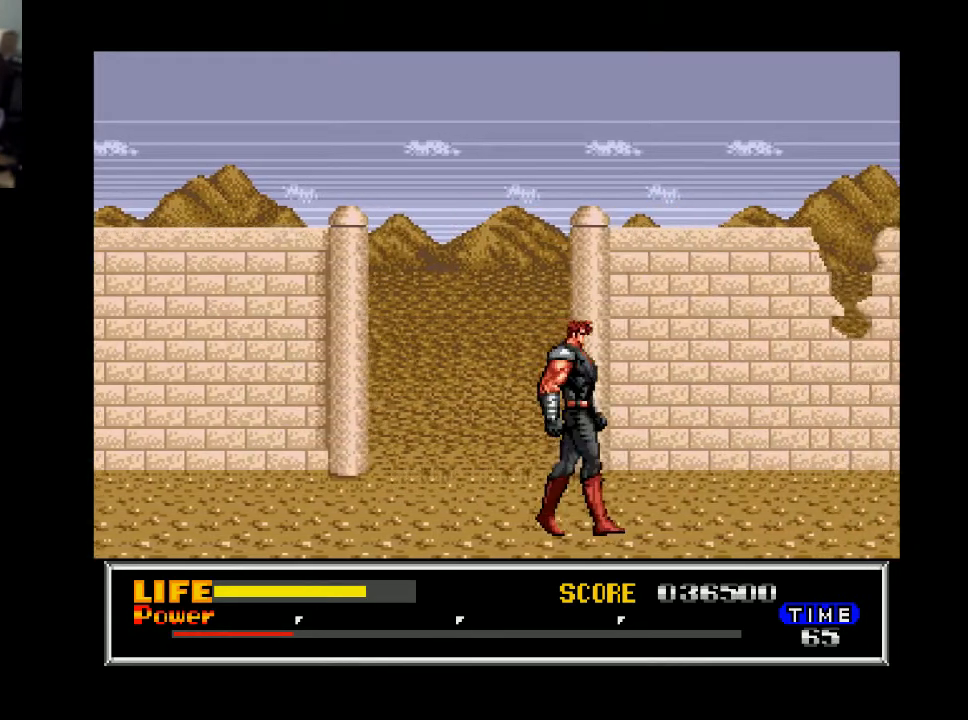
{"buttons": ["DPAD_RIGHT"], "right_stick": "center", "events": []}
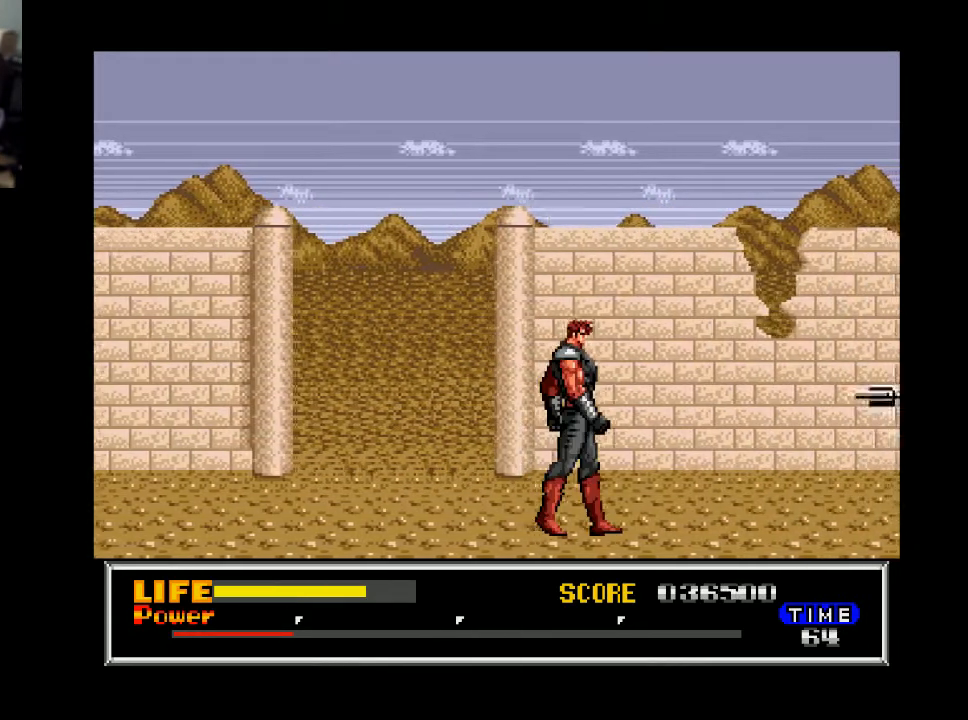
{"buttons": [], "right_stick": "center", "events": [[467, "DPAD_RIGHT", "up"]]}
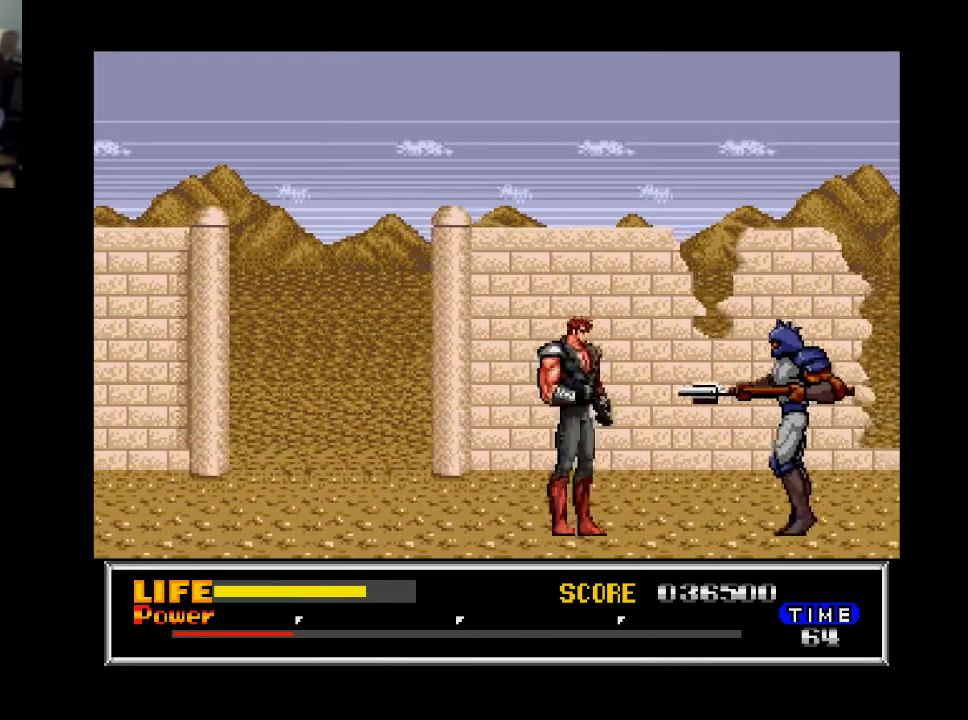
{"buttons": ["X", "DPAD_DOWN"], "right_stick": "center", "events": [[67, "DPAD_RIGHT", "down"], [167, "DPAD_DOWN", "down"], [167, "DPAD_RIGHT", "up"], [233, "X", "down"], [367, "X", "up"], [500, "X", "down"]]}
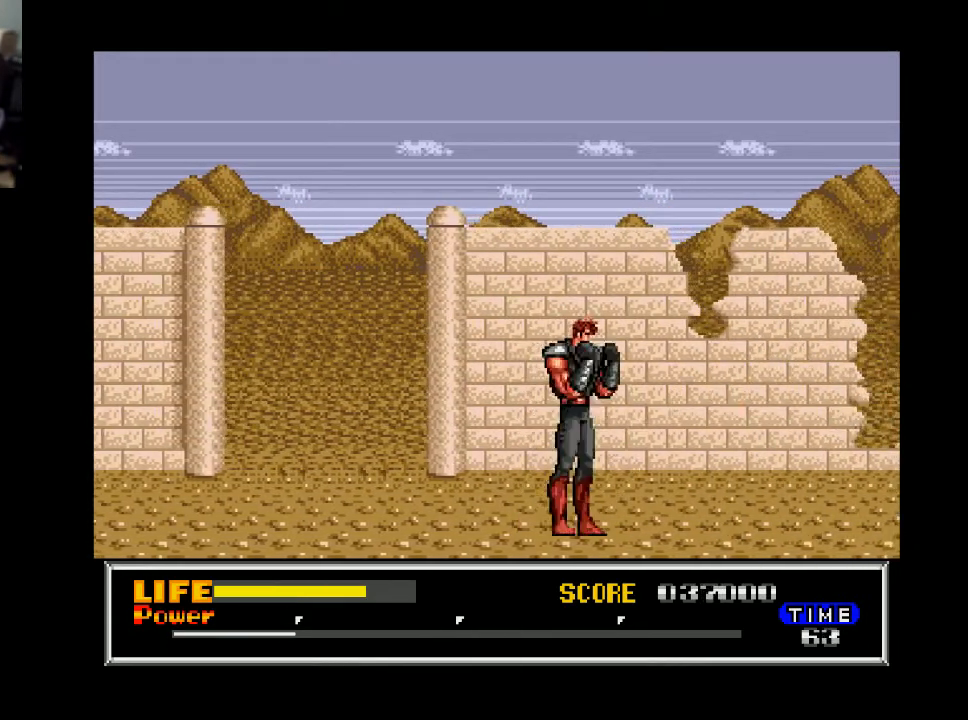
{"buttons": ["DPAD_RIGHT"], "right_stick": "center", "events": [[33, "X", "up"], [200, "DPAD_DOWN", "up"], [300, "DPAD_RIGHT", "down"]]}
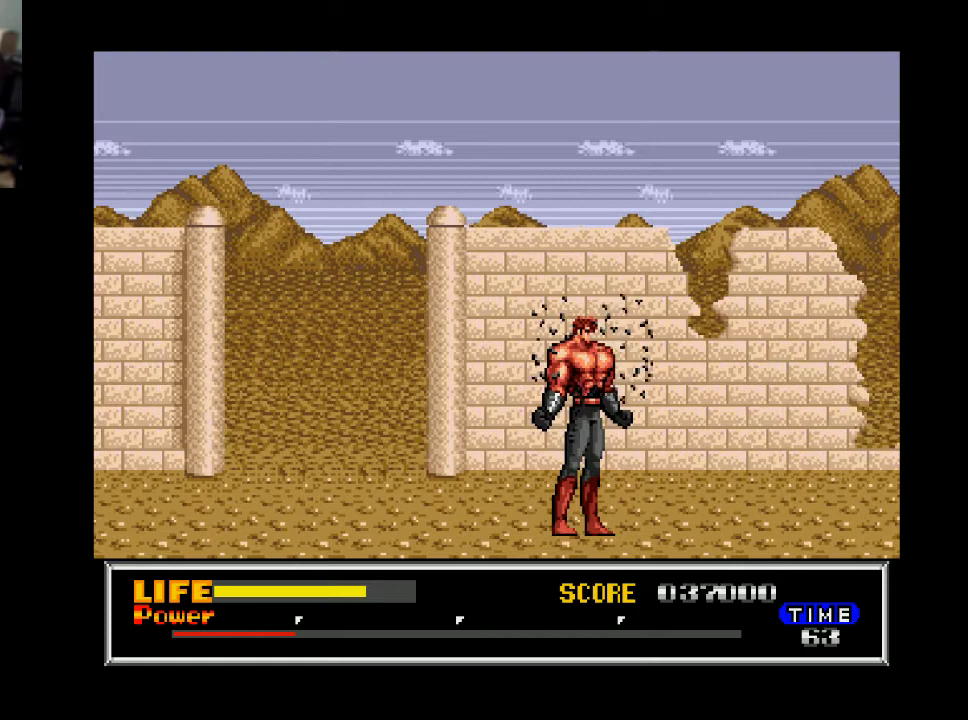
{"buttons": [], "right_stick": "center", "events": [[433, "DPAD_RIGHT", "up"]]}
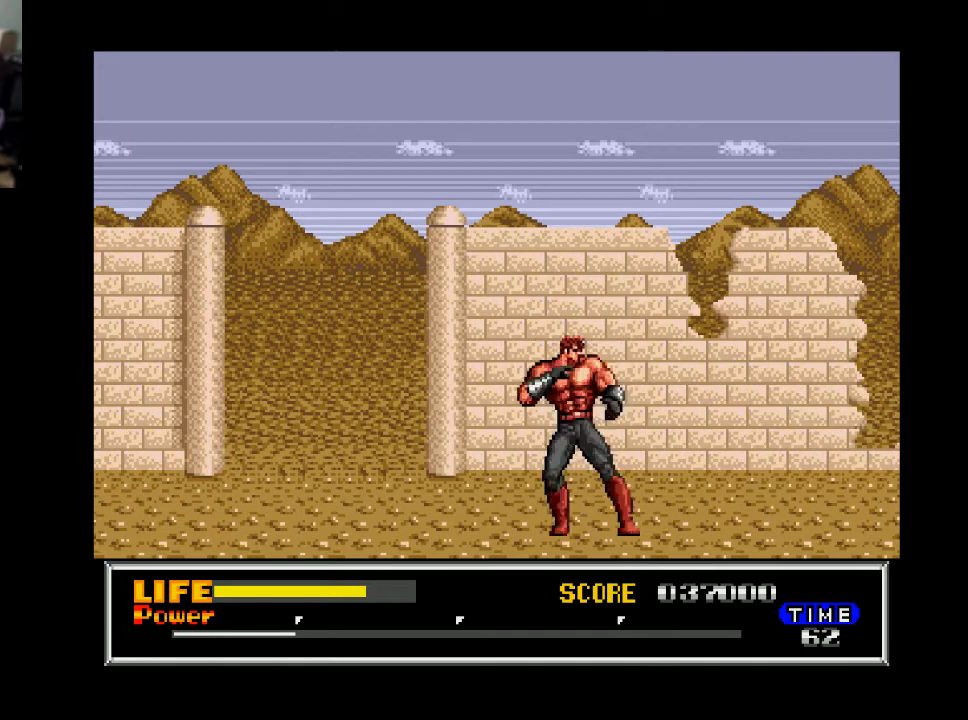
{"buttons": ["DPAD_RIGHT"], "right_stick": "center", "events": [[100, "DPAD_RIGHT", "down"]]}
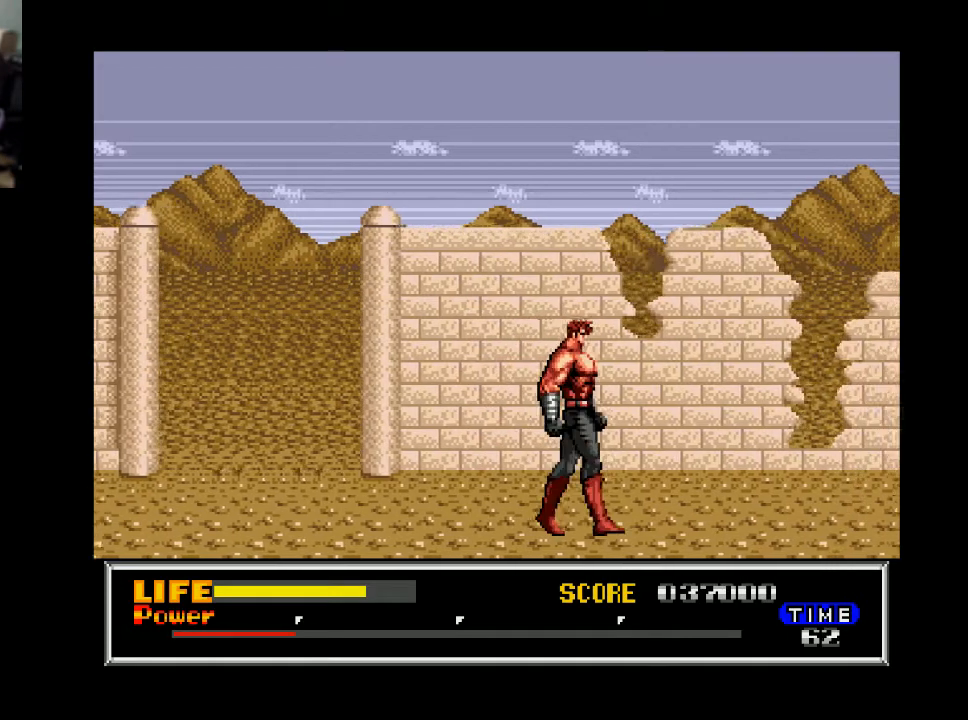
{"buttons": ["DPAD_RIGHT"], "right_stick": "center", "events": []}
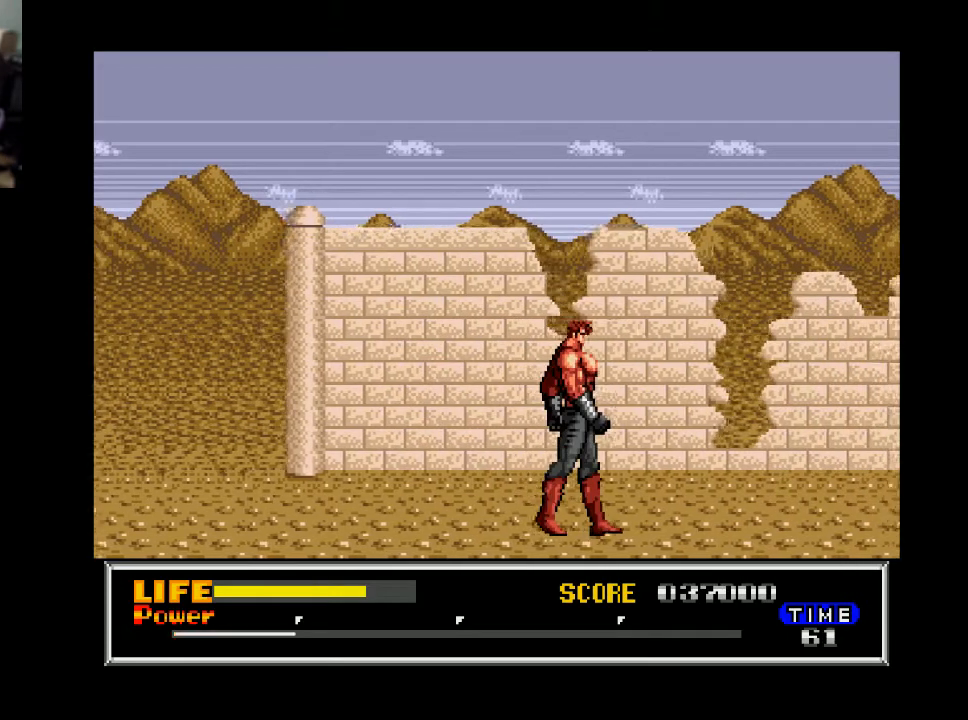
{"buttons": ["X", "DPAD_RIGHT"], "right_stick": "center", "events": [[433, "X", "down"]]}